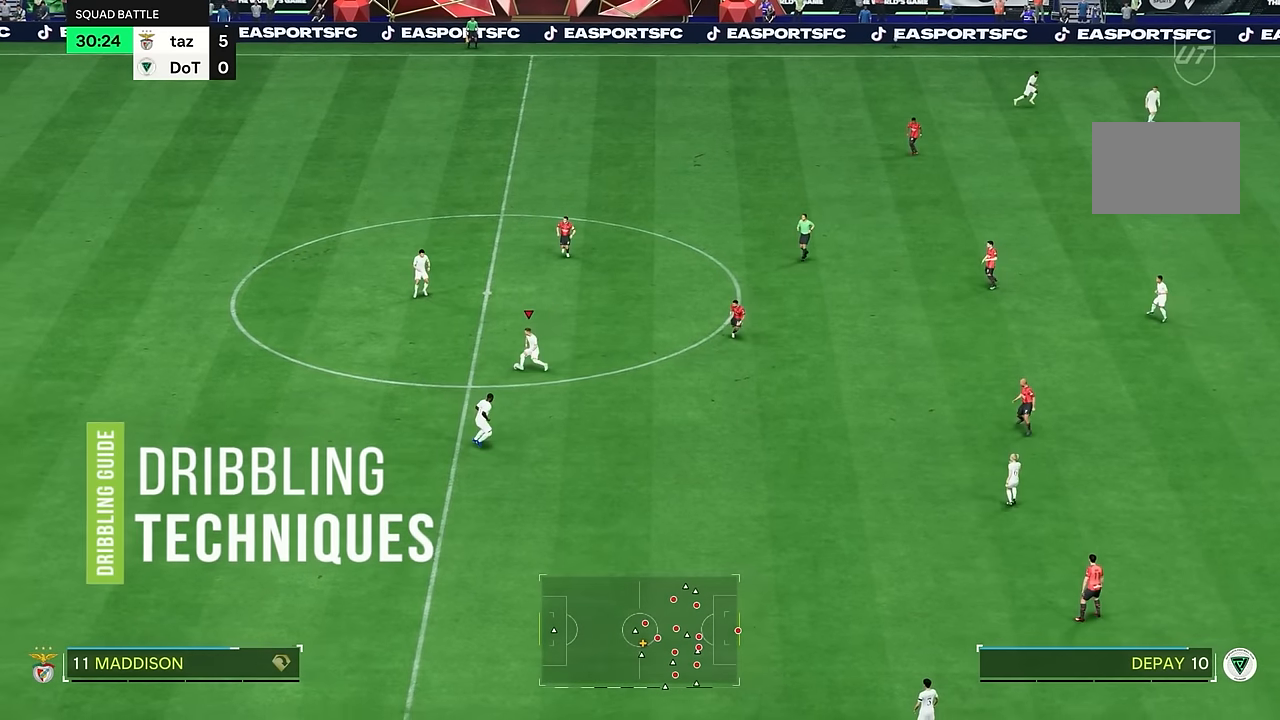
Gameplay with a controller (PlayStation layout); each line is a JSON object with the inputs held at the frame after it. "events" lists button and stick changes between this image and that frame as [ms after this image, input, new state], when the widget could be followed in between. Not read: L3 R1 R3.
{"buttons": [], "left_stick": "right", "right_stick": "center", "events": []}
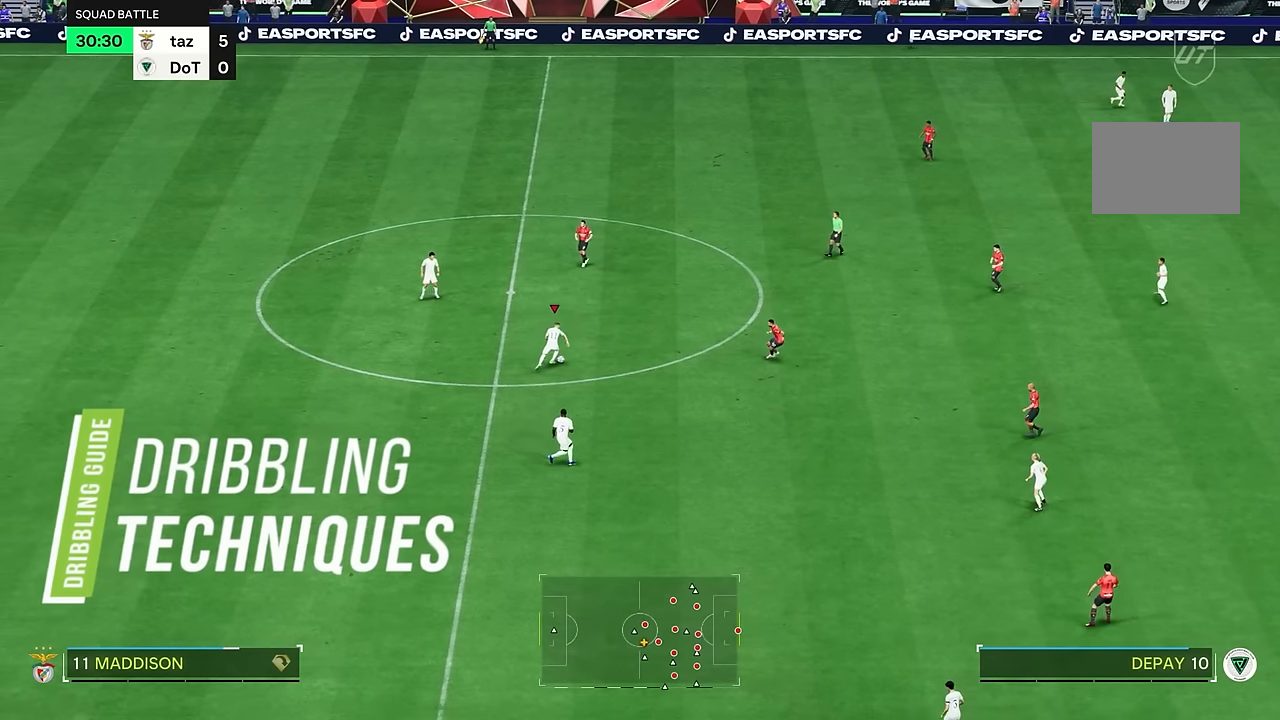
{"buttons": [], "left_stick": "down-left", "right_stick": "center", "events": [[100, "left_stick", "left"], [467, "left_stick", "down-left"]]}
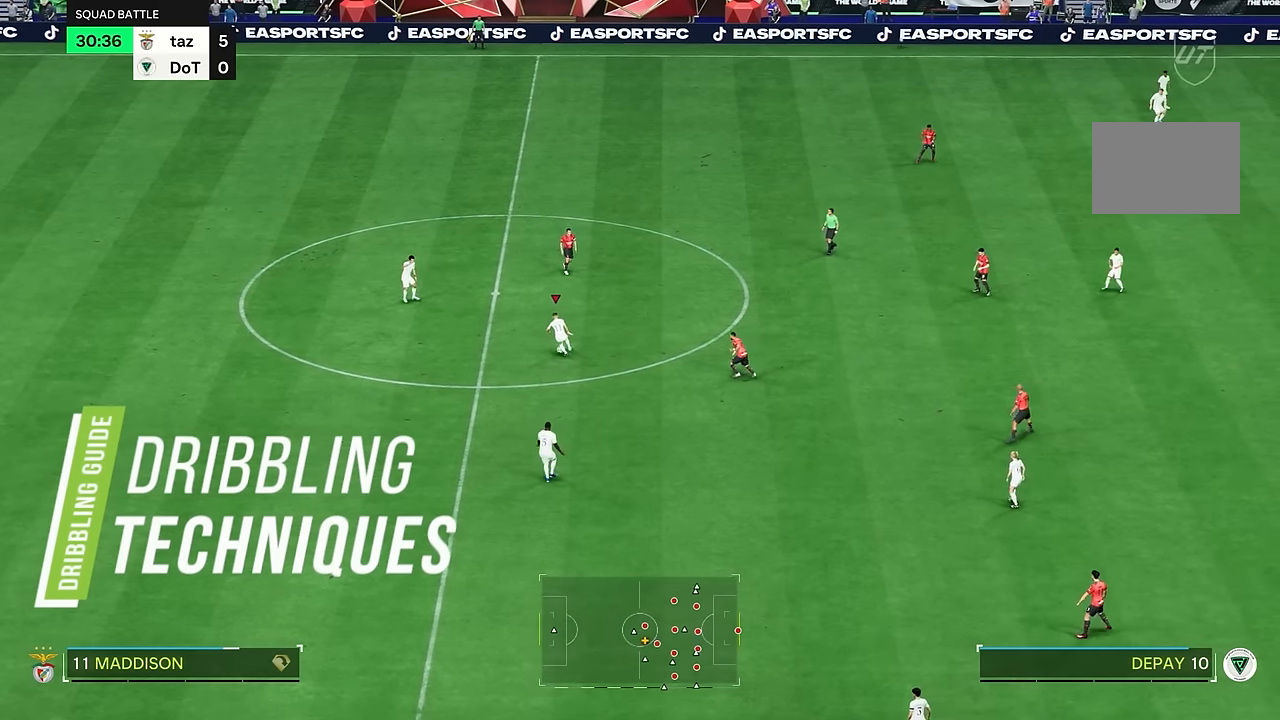
{"buttons": [], "left_stick": "right", "right_stick": "center", "events": [[67, "left_stick", "down"], [300, "left_stick", "right"]]}
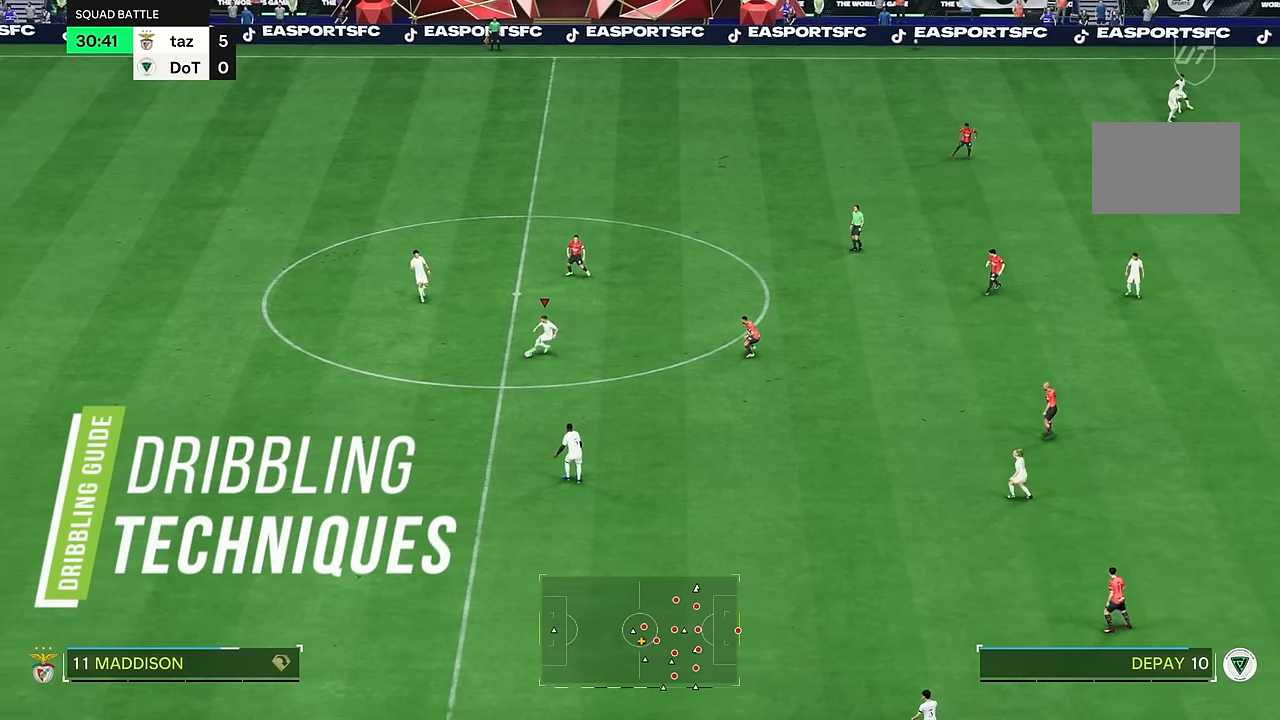
{"buttons": [], "left_stick": "left", "right_stick": "center", "events": [[200, "left_stick", "up"], [467, "left_stick", "left"]]}
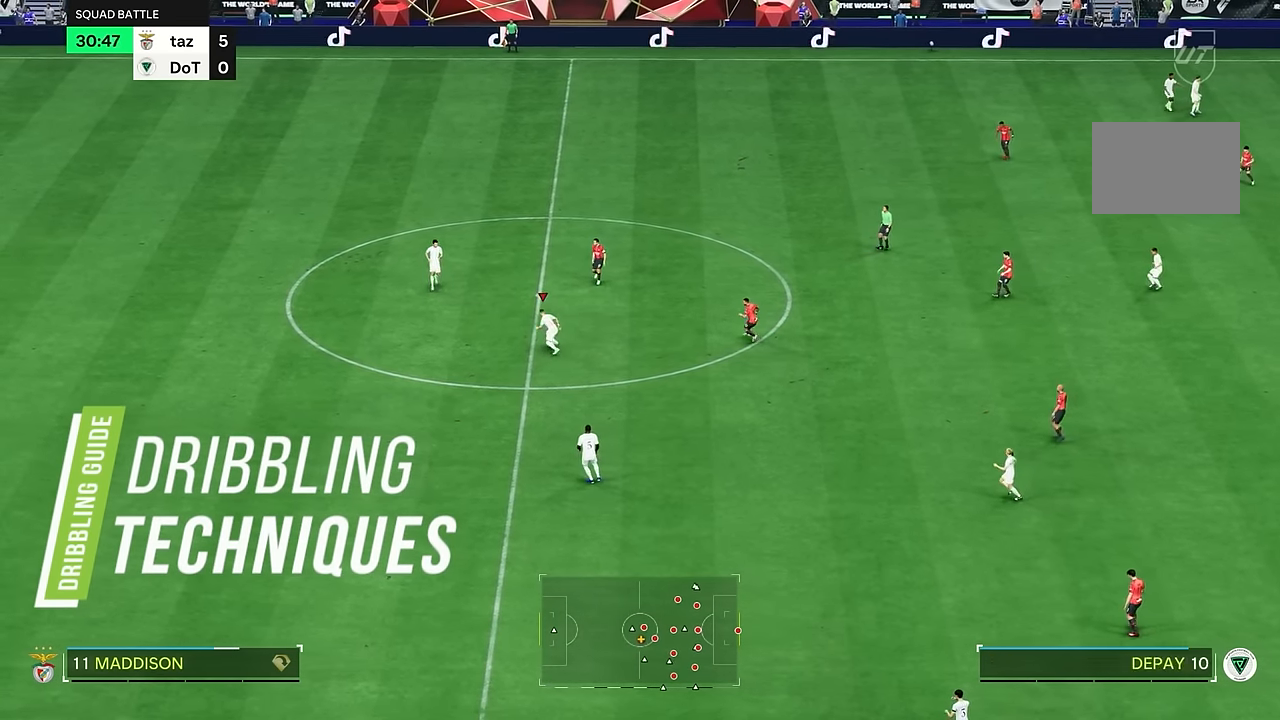
{"buttons": [], "left_stick": "down-right", "right_stick": "center", "events": [[134, "left_stick", "down"], [434, "left_stick", "down-right"]]}
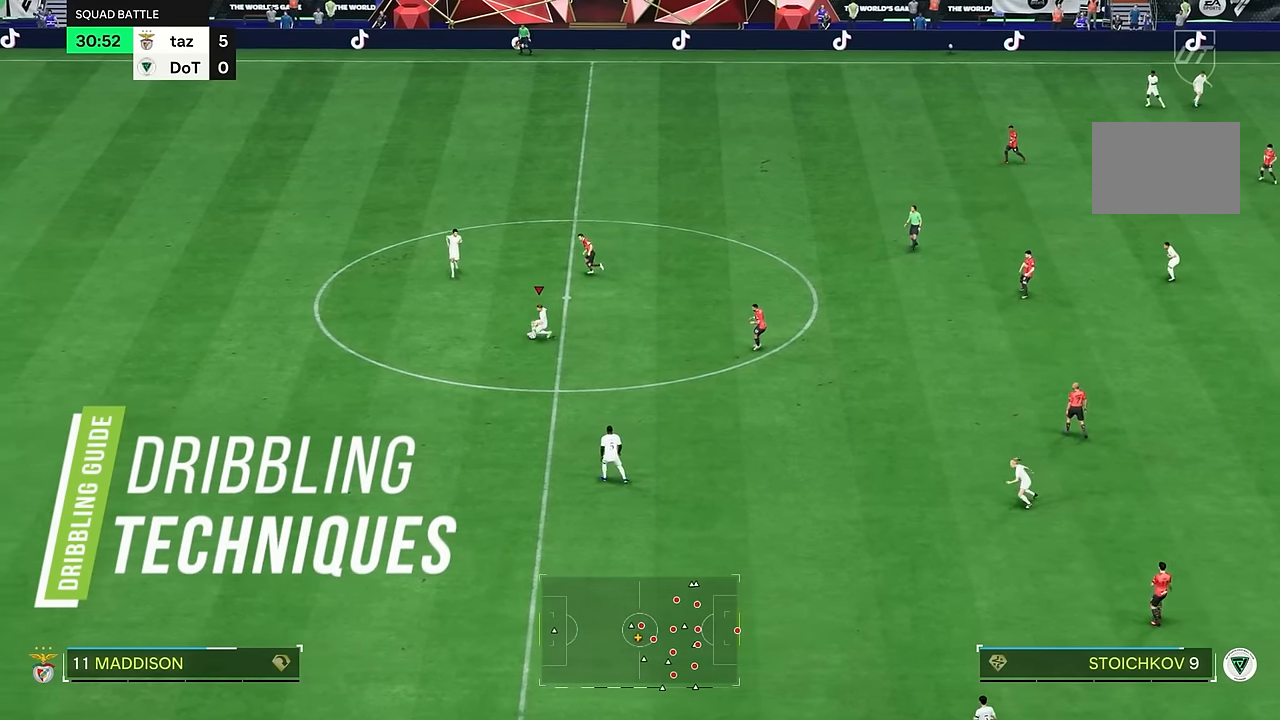
{"buttons": [], "left_stick": "right", "right_stick": "center", "events": [[367, "left_stick", "right"]]}
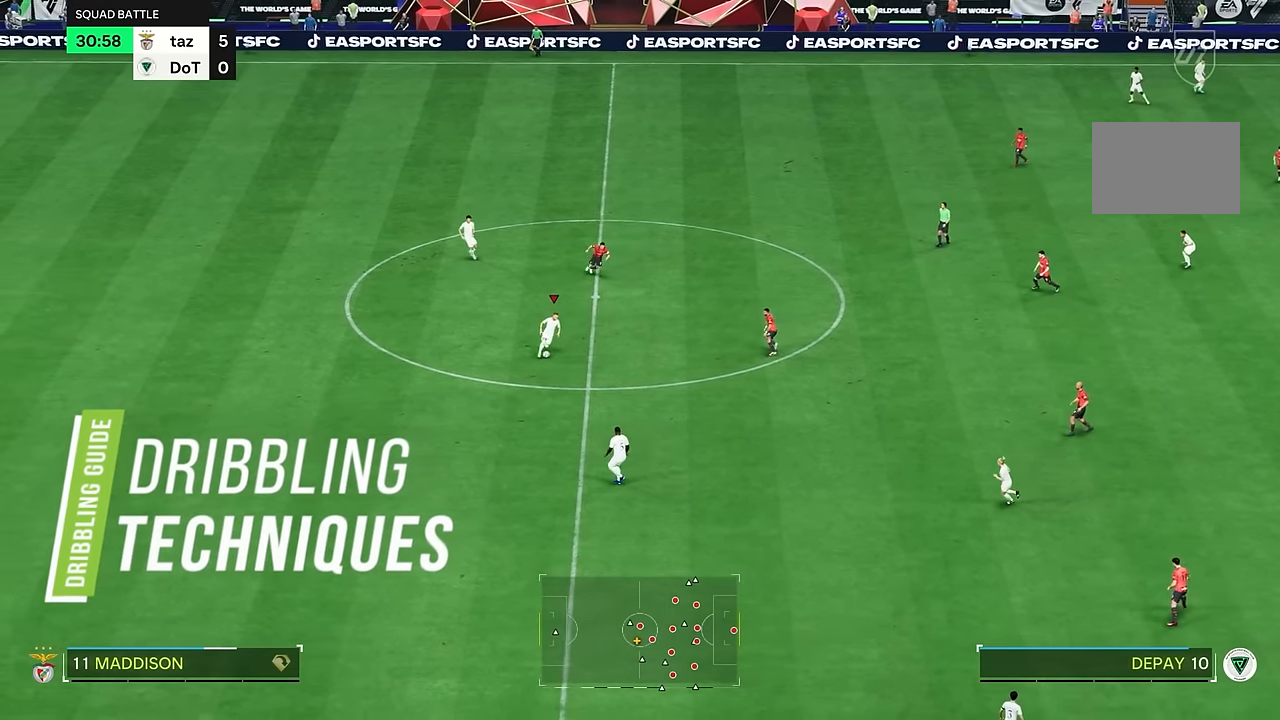
{"buttons": [], "left_stick": "up-left", "right_stick": "center", "events": [[267, "left_stick", "up-right"], [367, "left_stick", "up"], [467, "left_stick", "up-left"]]}
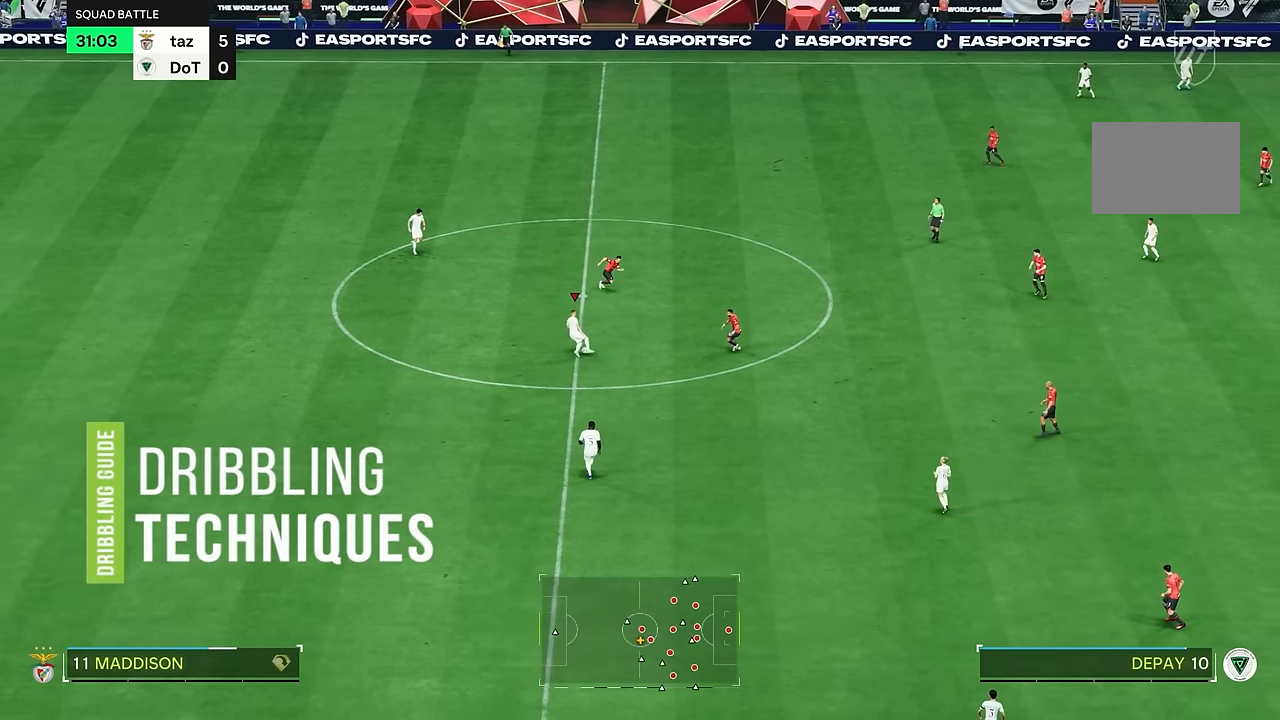
{"buttons": [], "left_stick": "down", "right_stick": "center", "events": [[33, "left_stick", "left"], [367, "left_stick", "down-left"], [500, "left_stick", "down"]]}
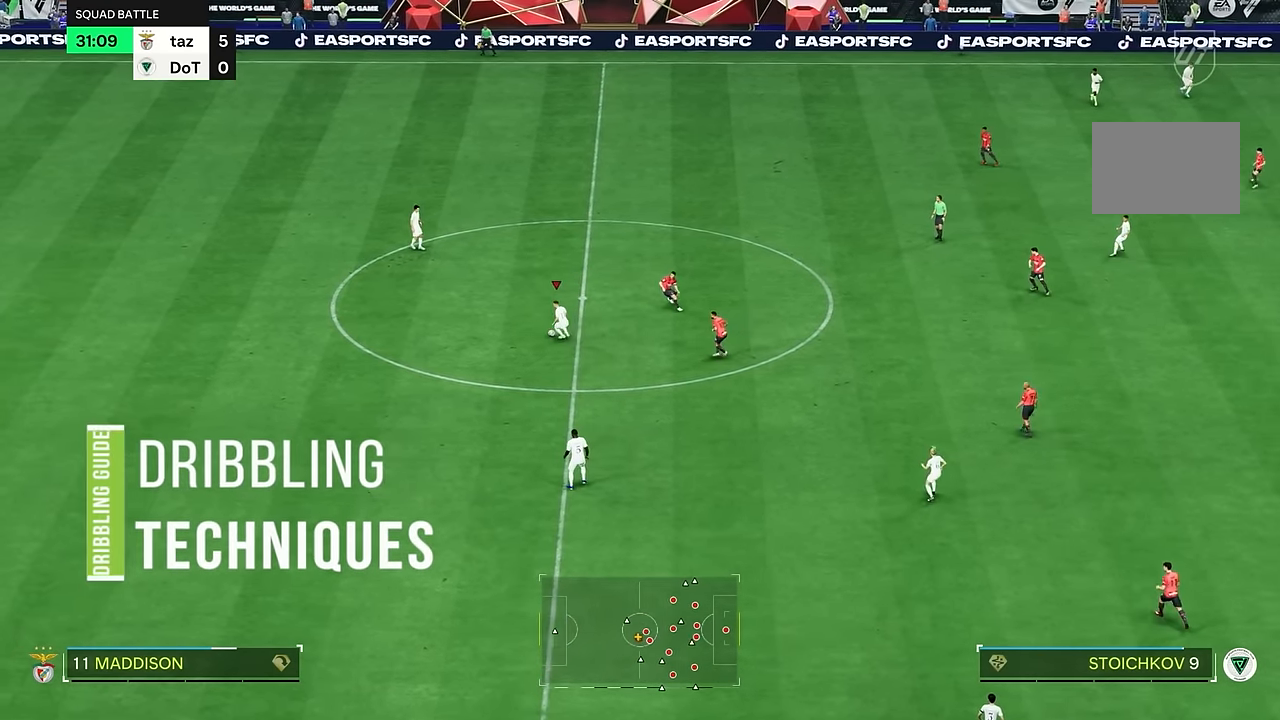
{"buttons": [], "left_stick": "down", "right_stick": "center", "events": []}
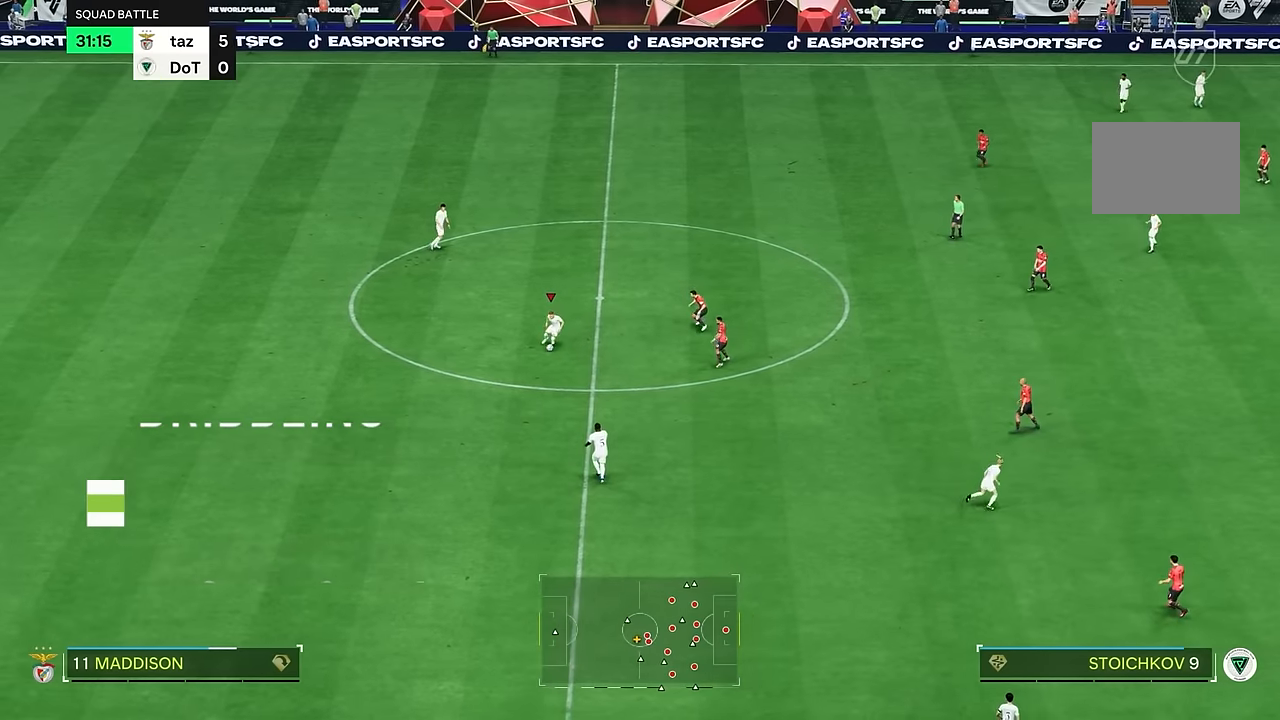
{"buttons": [], "left_stick": "up-right", "right_stick": "center", "events": [[67, "left_stick", "down-left"], [217, "left_stick", "left"], [501, "left_stick", "up-right"]]}
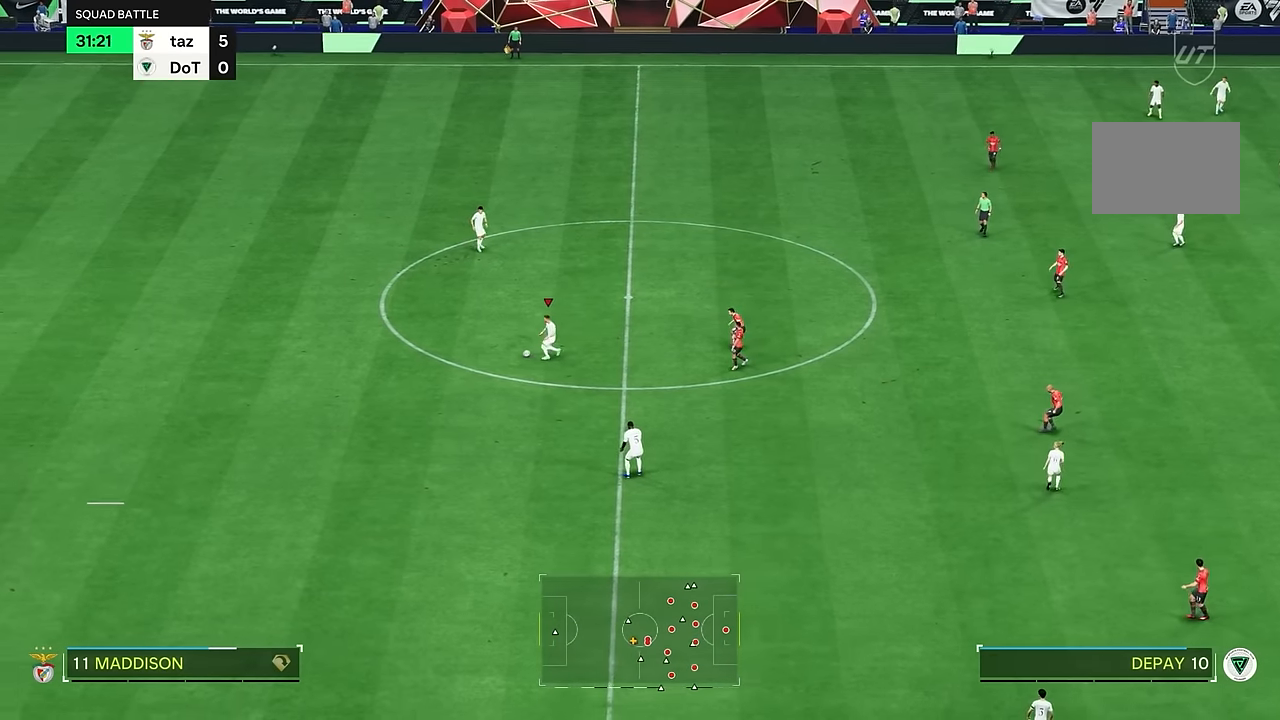
{"buttons": [], "left_stick": "right", "right_stick": "center", "events": [[100, "left_stick", "right"]]}
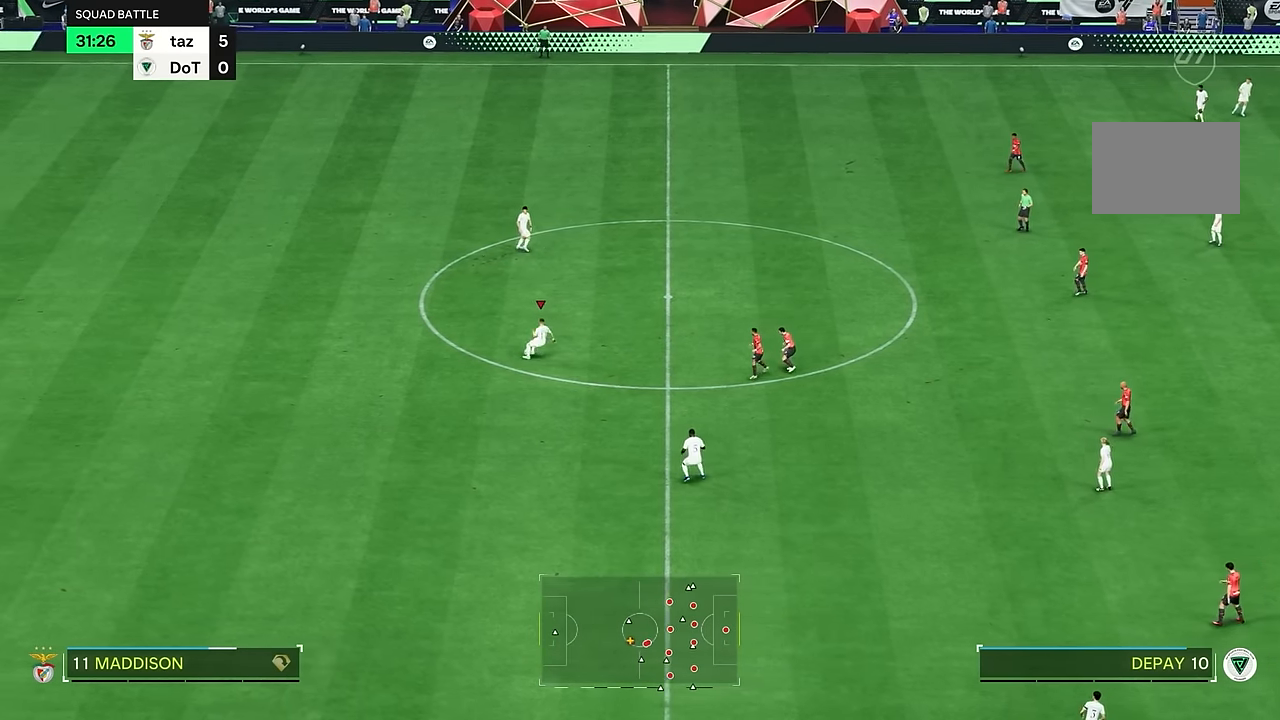
{"buttons": [], "left_stick": "down", "right_stick": "center", "events": [[134, "left_stick", "down-right"], [301, "left_stick", "down"]]}
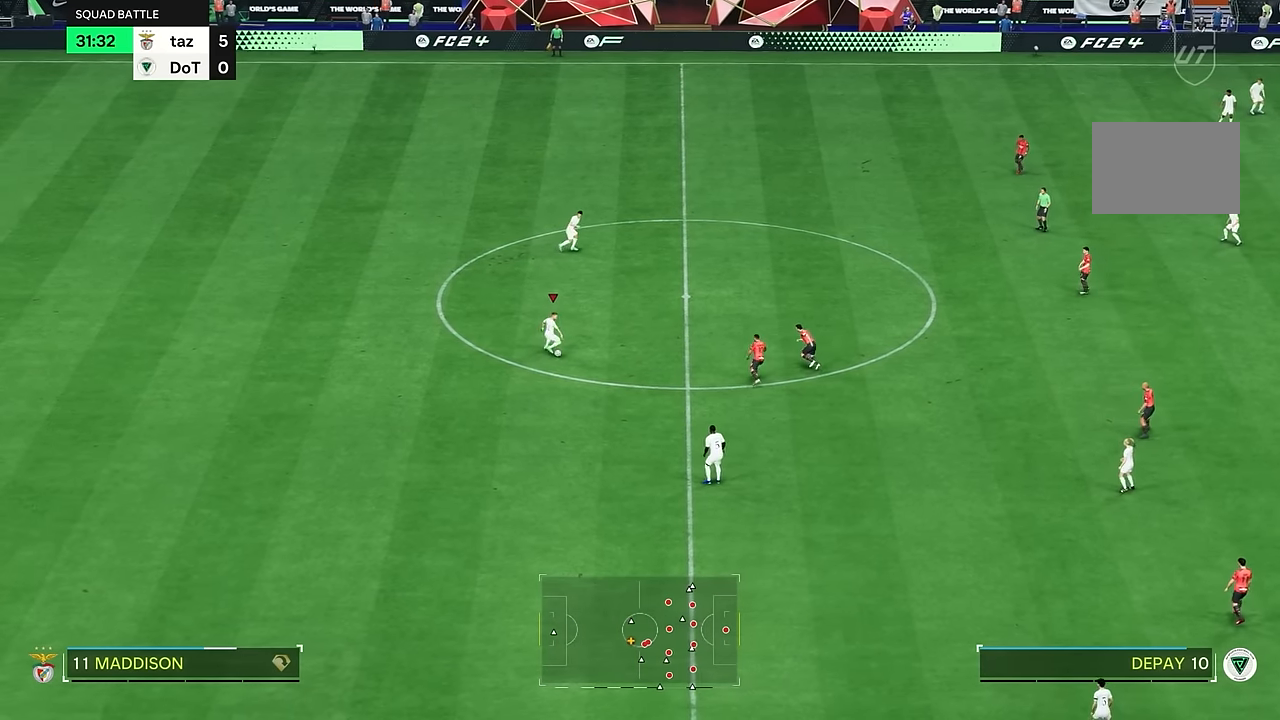
{"buttons": [], "left_stick": "down-left", "right_stick": "center", "events": [[300, "left_stick", "down-left"]]}
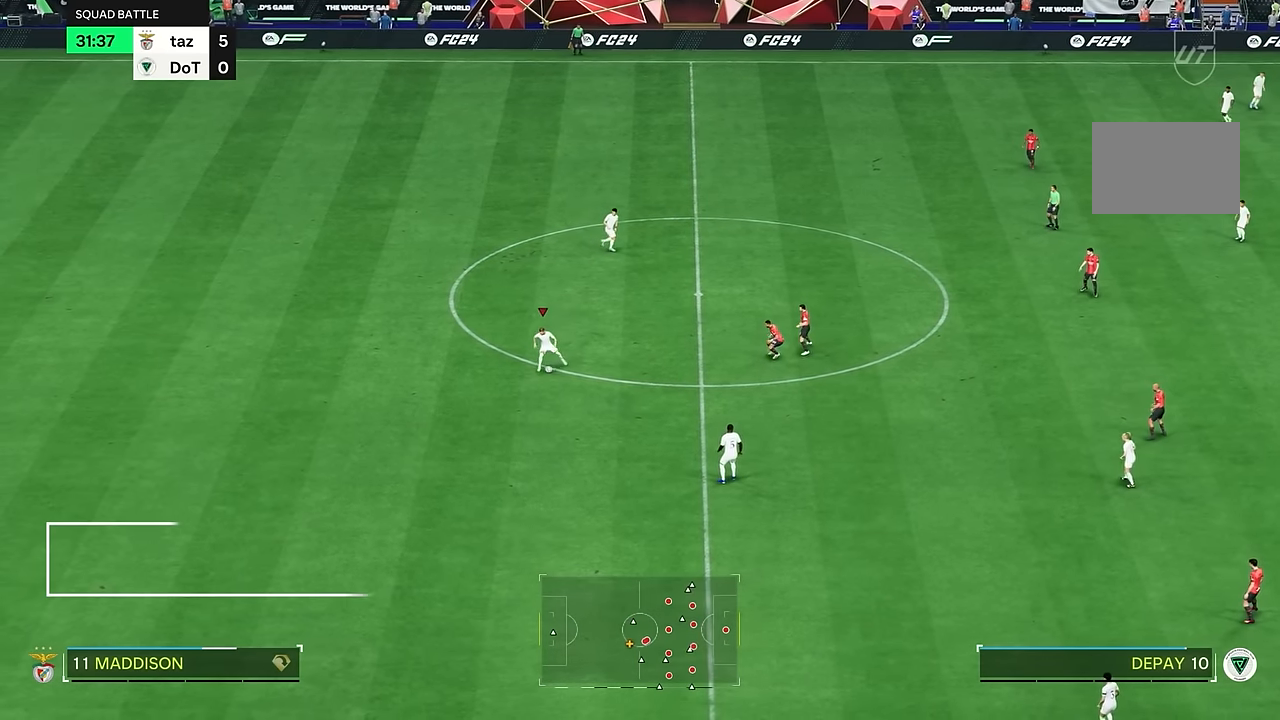
{"buttons": [], "left_stick": "left", "right_stick": "center", "events": [[67, "left_stick", "left"]]}
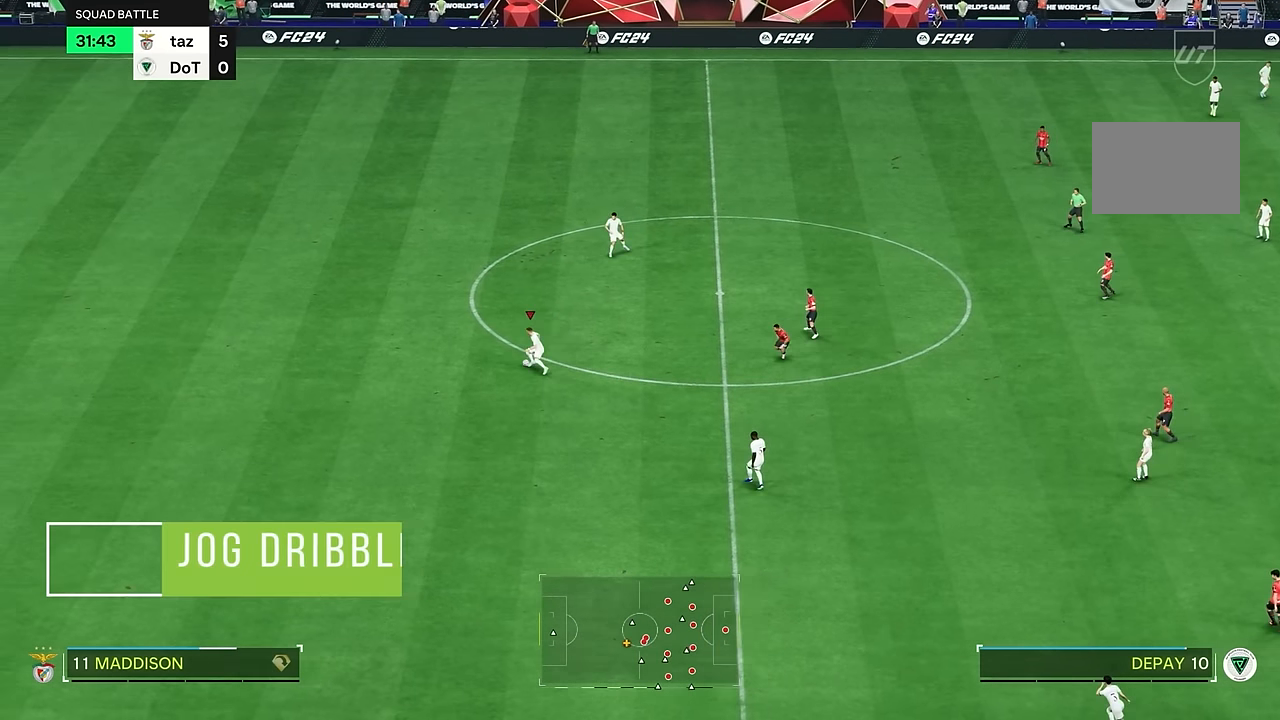
{"buttons": [], "left_stick": "right", "right_stick": "center", "events": [[200, "left_stick", "up"], [367, "left_stick", "right"]]}
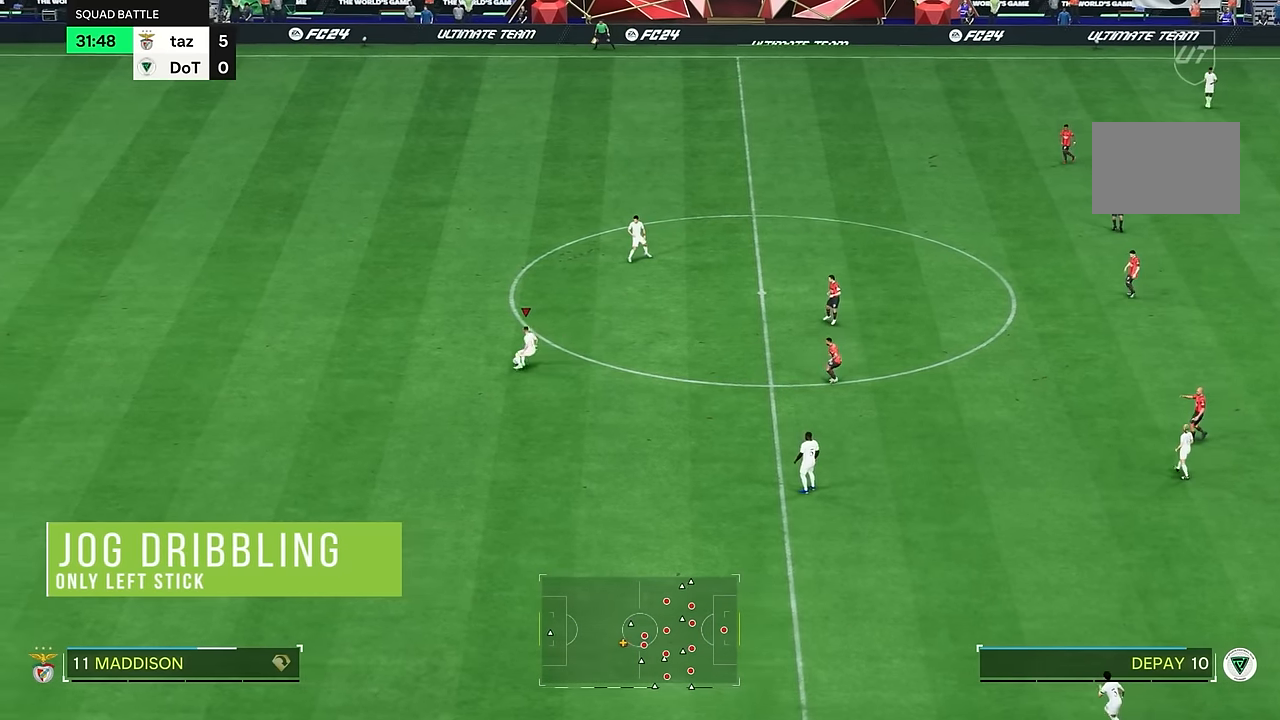
{"buttons": [], "left_stick": "down", "right_stick": "center", "events": [[367, "left_stick", "down-right"], [501, "left_stick", "down"]]}
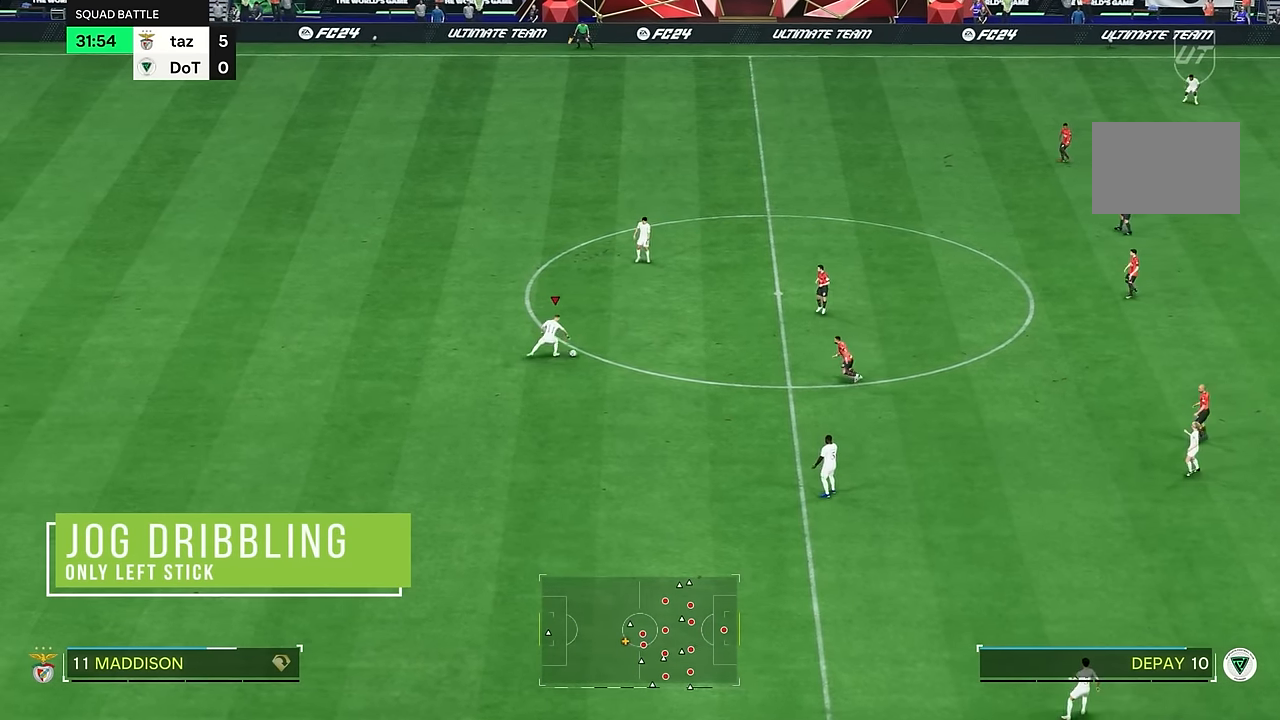
{"buttons": [], "left_stick": "down-left", "right_stick": "center", "events": [[400, "left_stick", "down-left"]]}
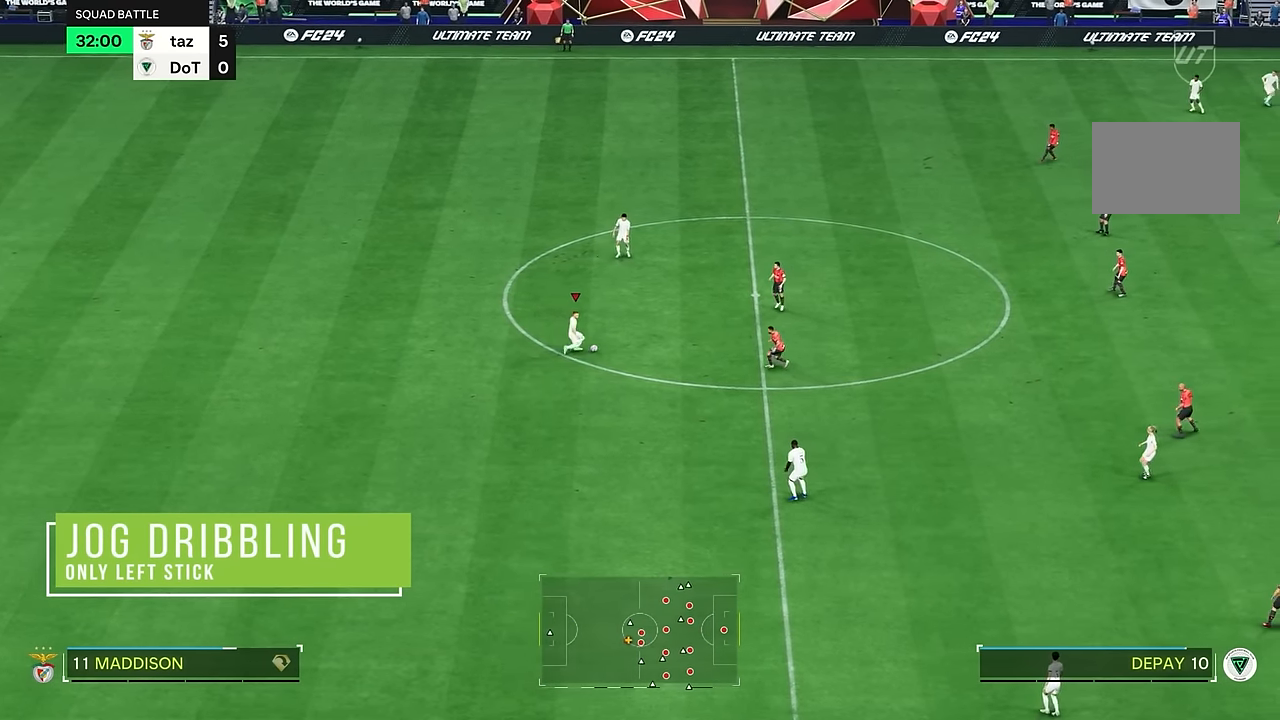
{"buttons": [], "left_stick": "up-left", "right_stick": "center", "events": [[301, "left_stick", "left"], [434, "left_stick", "up-left"]]}
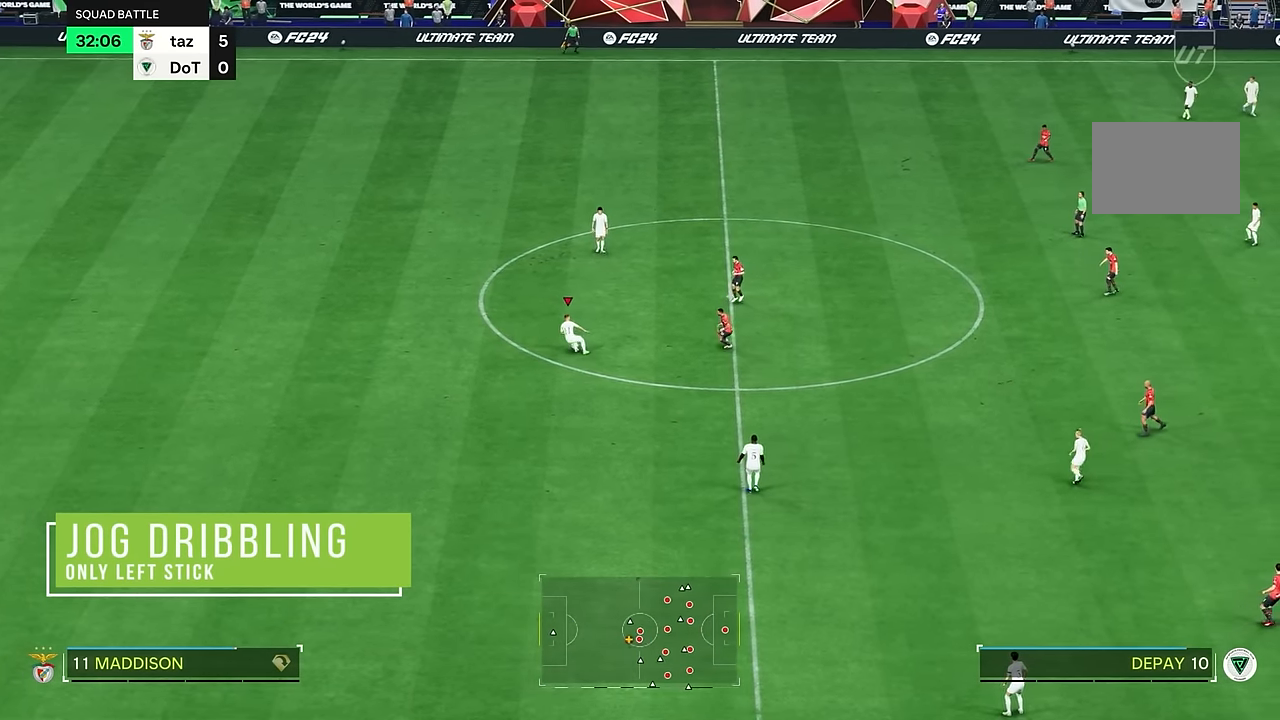
{"buttons": [], "left_stick": "right", "right_stick": "center", "events": [[133, "left_stick", "down-left"], [233, "left_stick", "down"], [484, "left_stick", "right"]]}
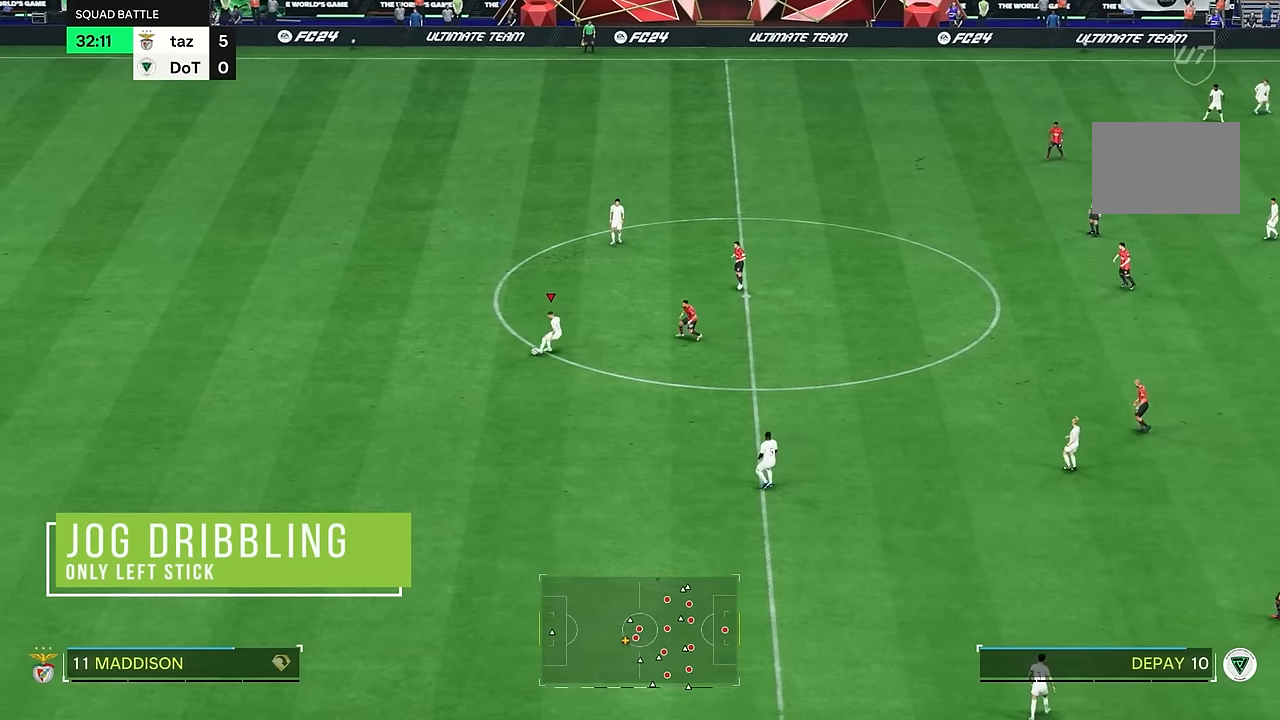
{"buttons": [], "left_stick": "left", "right_stick": "center", "events": [[184, "left_stick", "left"]]}
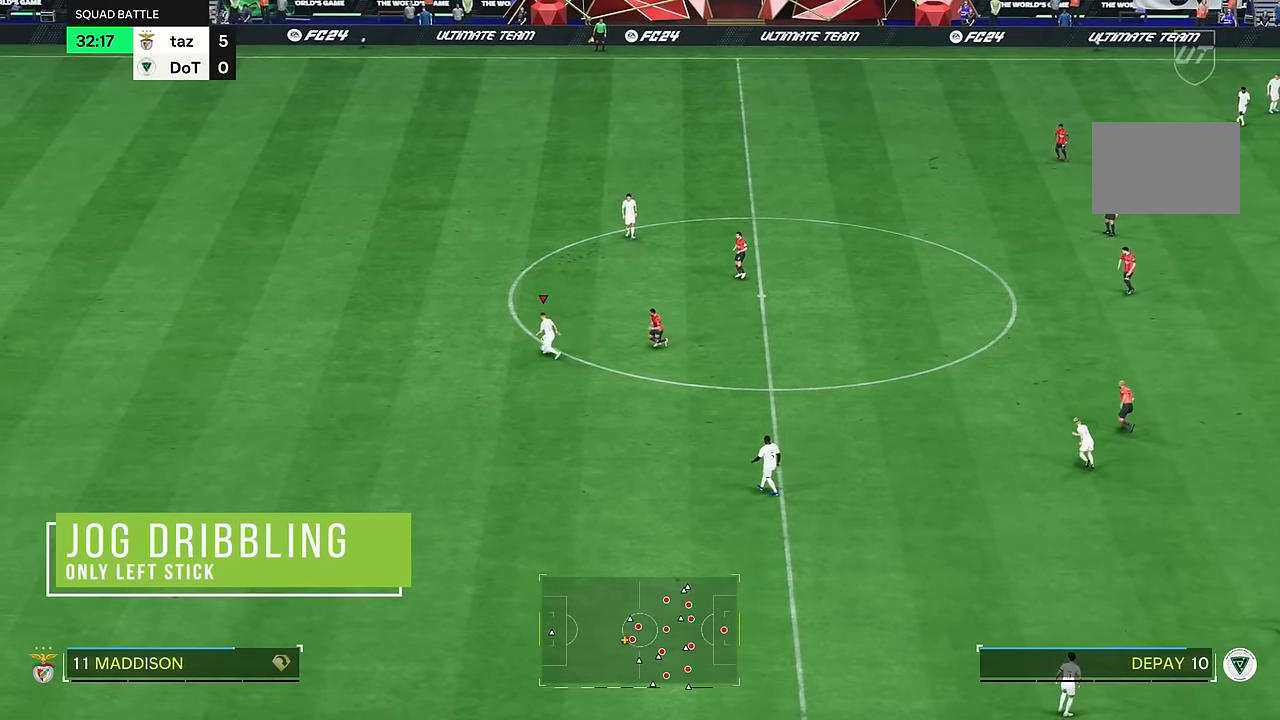
{"buttons": [], "left_stick": "up-right", "right_stick": "center", "events": [[250, "left_stick", "up"], [300, "left_stick", "up-right"]]}
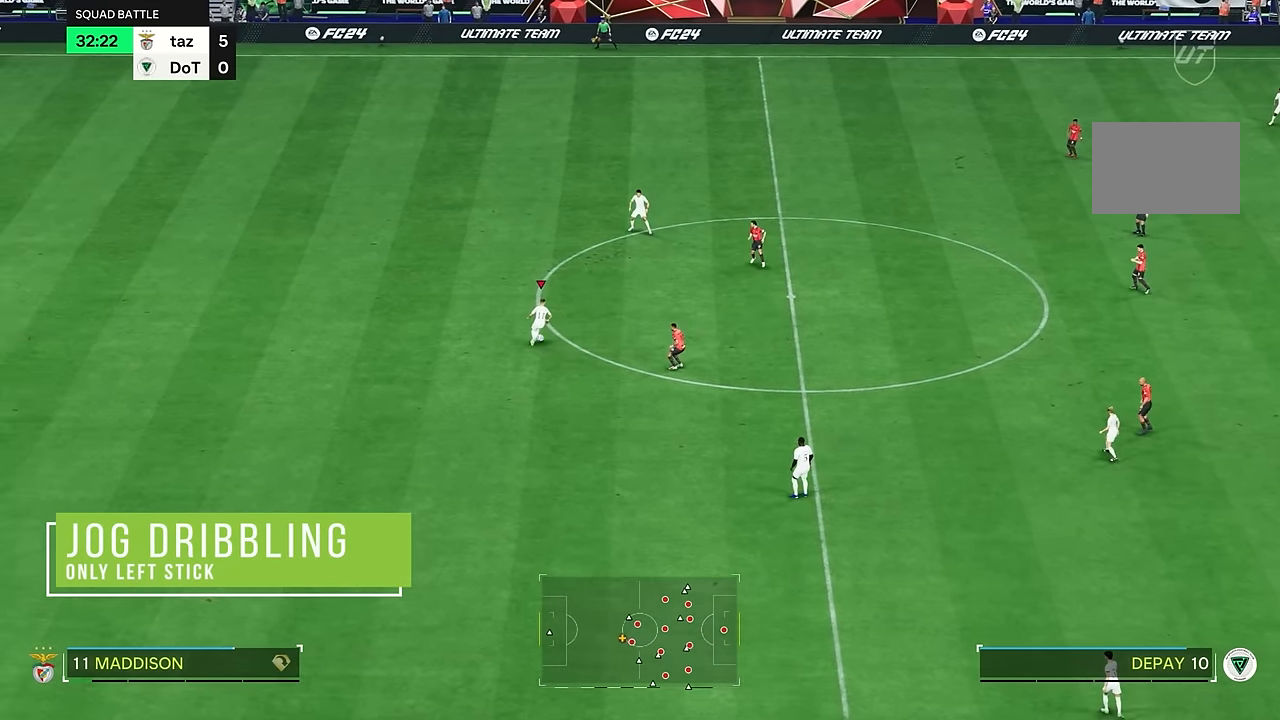
{"buttons": [], "left_stick": "center", "right_stick": "center", "events": [[384, "left_stick", "down-right"], [434, "left_stick", "center"]]}
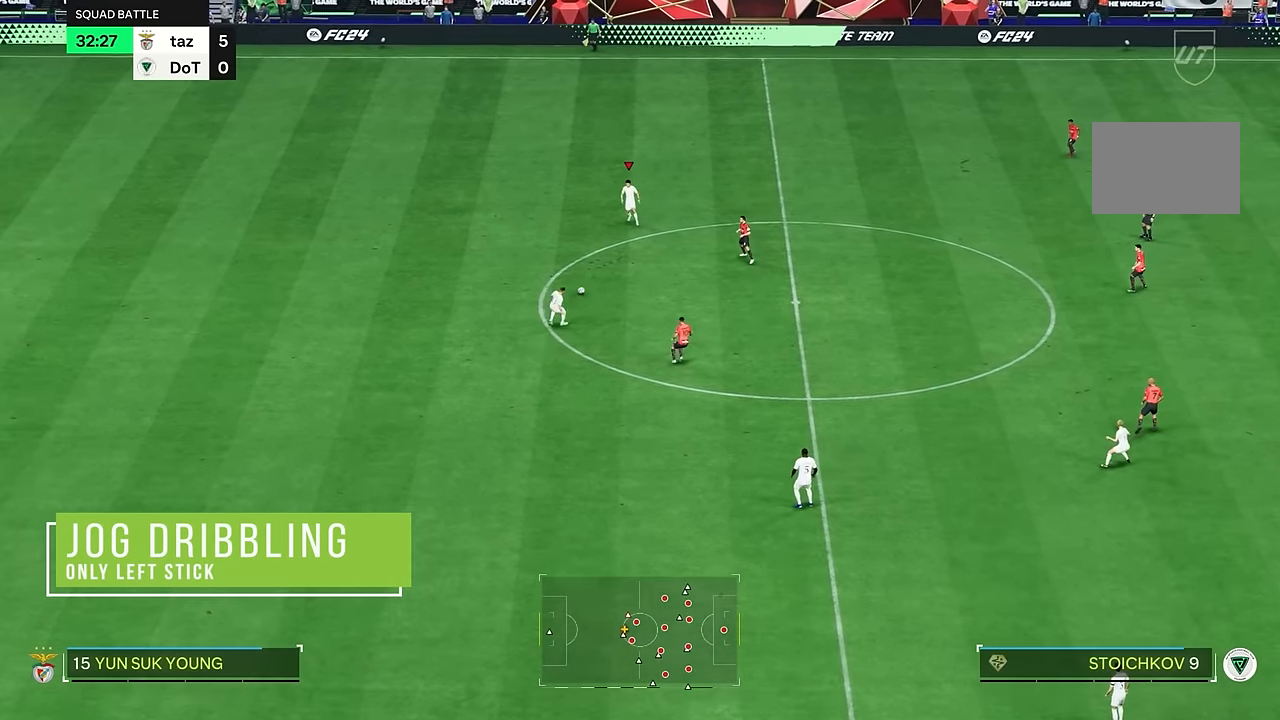
{"buttons": [], "left_stick": "left", "right_stick": "center", "events": [[167, "left_stick", "left"]]}
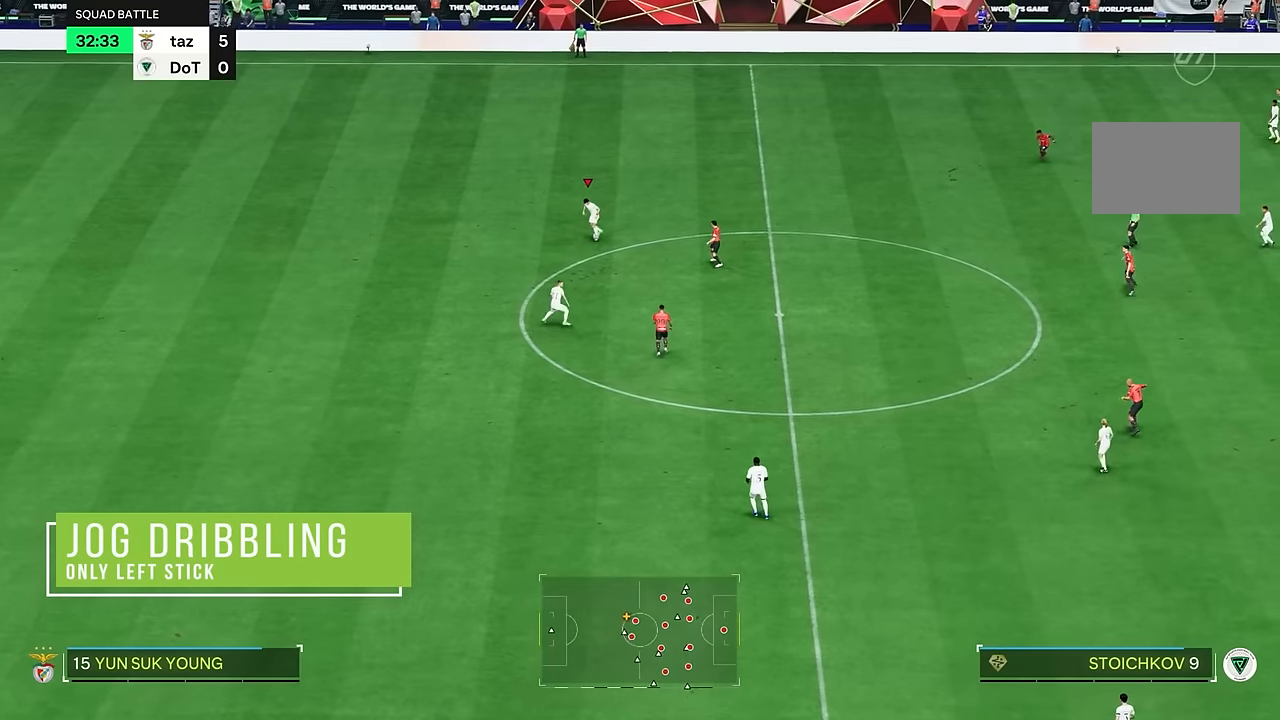
{"buttons": [], "left_stick": "left", "right_stick": "center", "events": []}
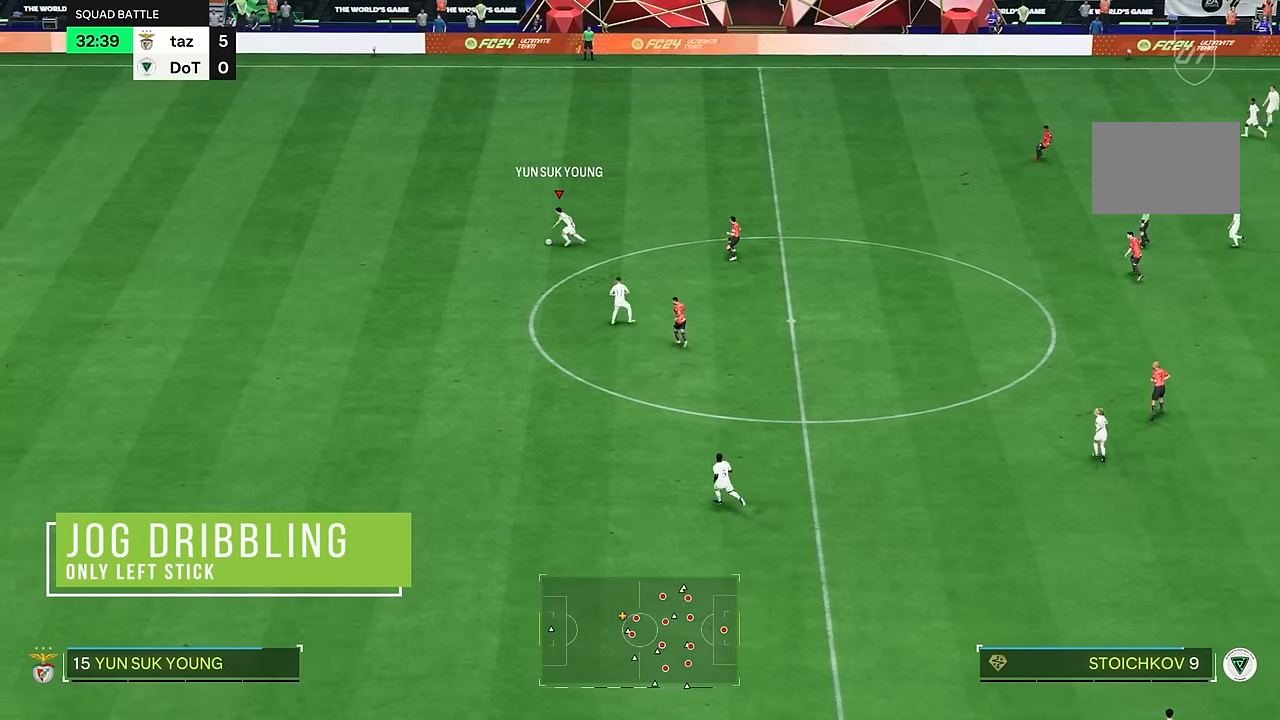
{"buttons": [], "left_stick": "left", "right_stick": "center", "events": []}
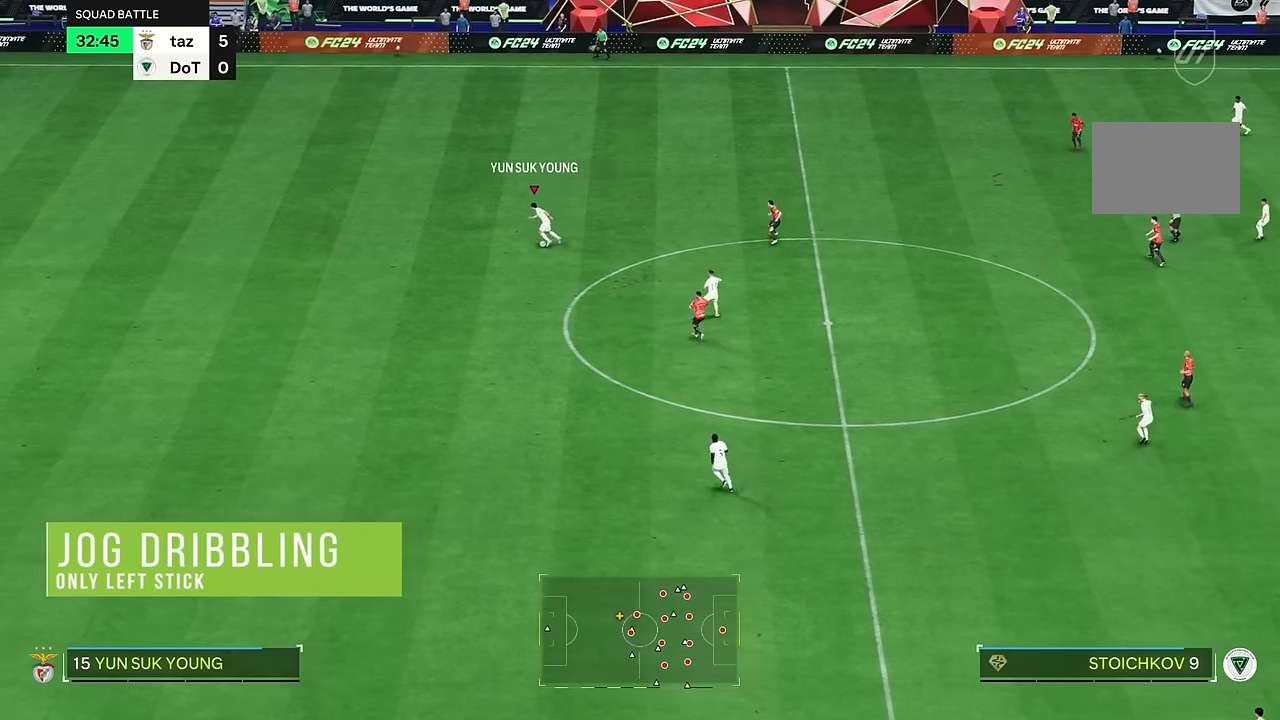
{"buttons": [], "left_stick": "right", "right_stick": "center", "events": [[83, "left_stick", "down"], [183, "left_stick", "down-right"], [317, "left_stick", "right"]]}
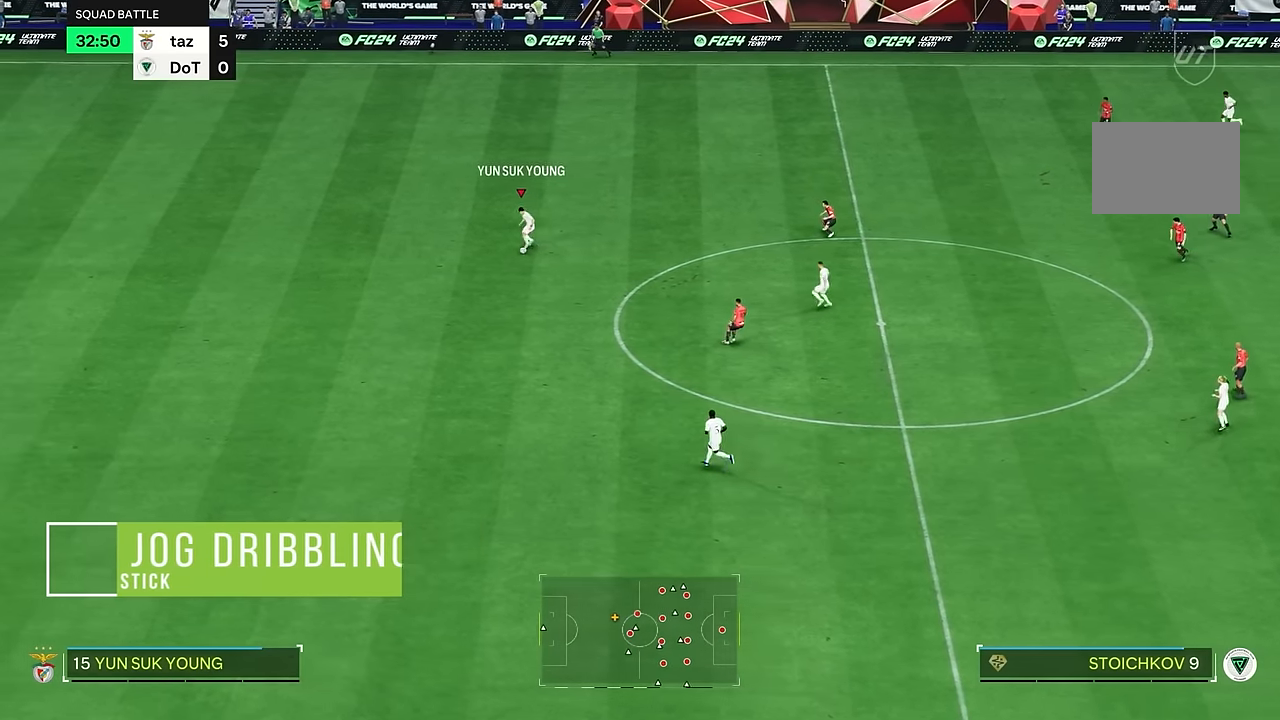
{"buttons": [], "left_stick": "right", "right_stick": "center", "events": []}
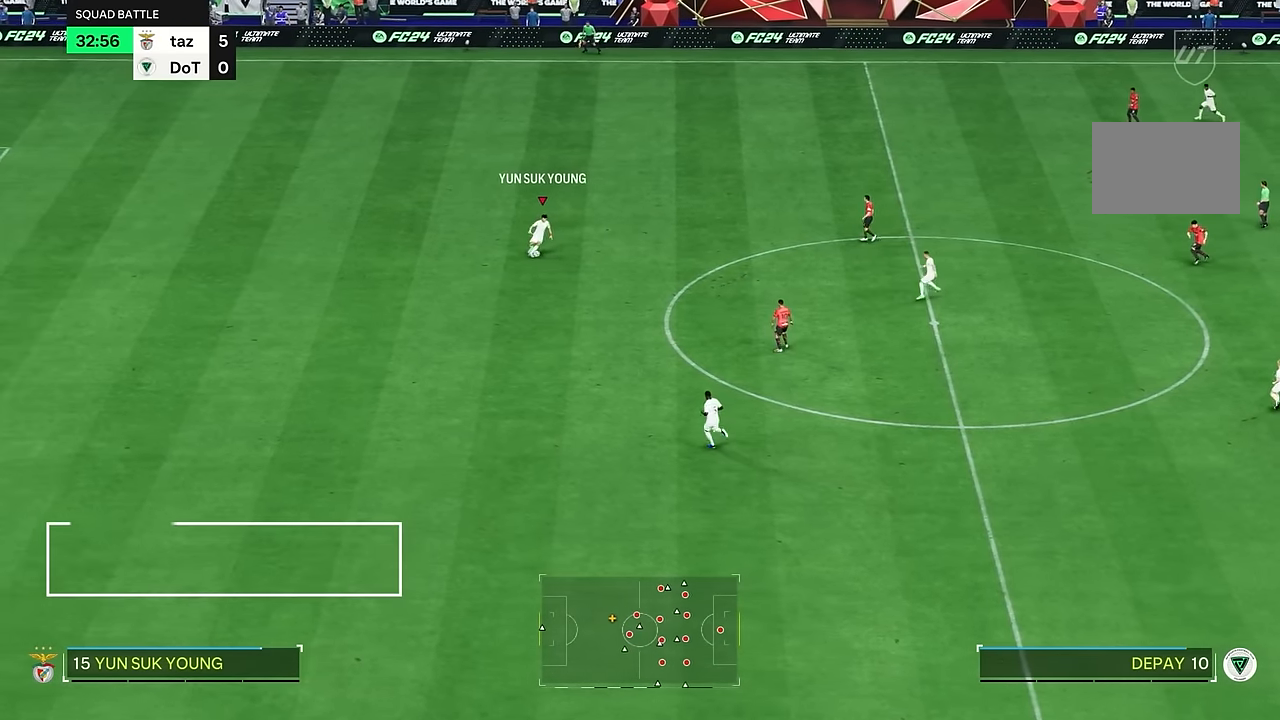
{"buttons": [], "left_stick": "left", "right_stick": "center", "events": [[217, "left_stick", "up"], [317, "left_stick", "left"]]}
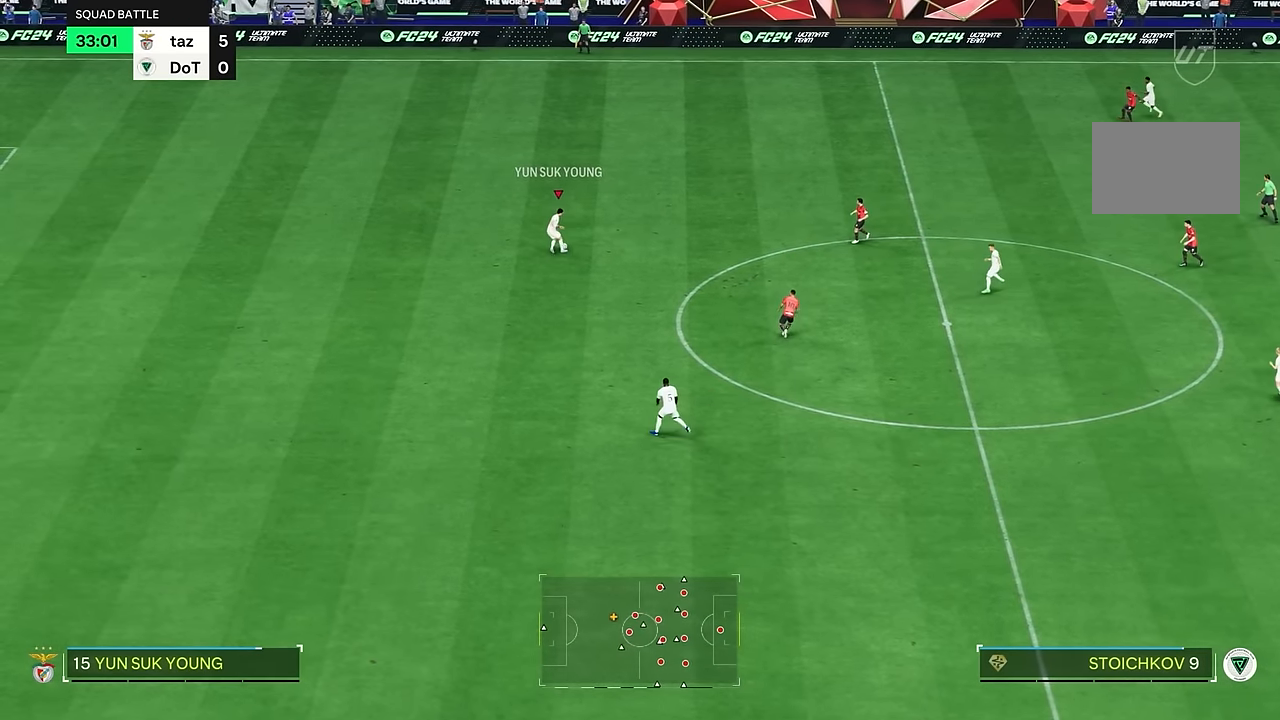
{"buttons": [], "left_stick": "left", "right_stick": "center", "events": []}
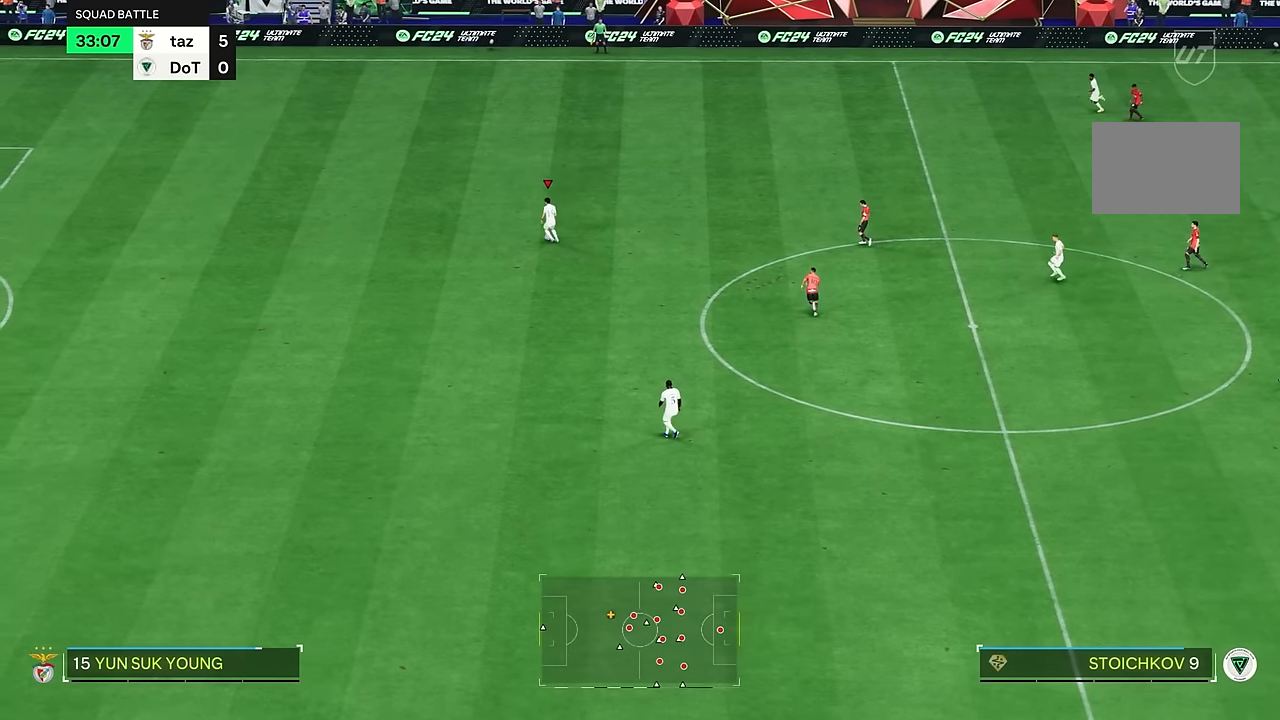
{"buttons": [], "left_stick": "down", "right_stick": "center", "events": [[150, "left_stick", "down"]]}
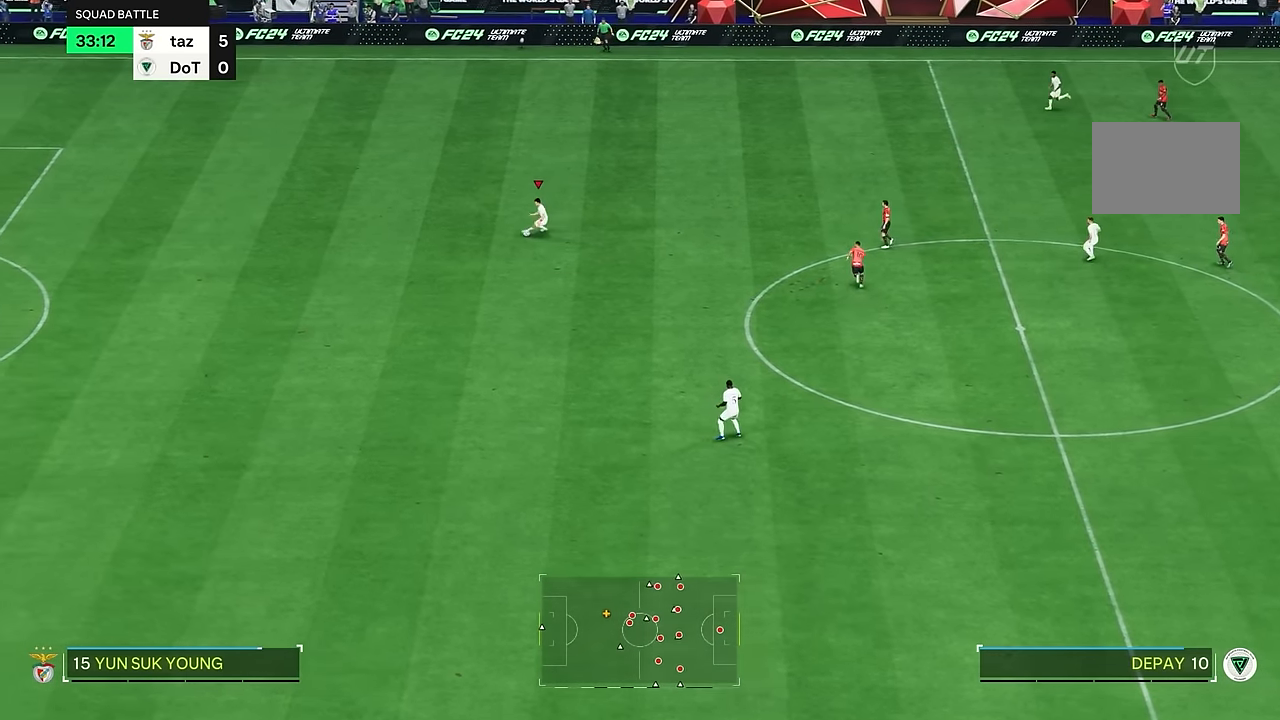
{"buttons": [], "left_stick": "down-right", "right_stick": "center", "events": [[117, "left_stick", "down-right"]]}